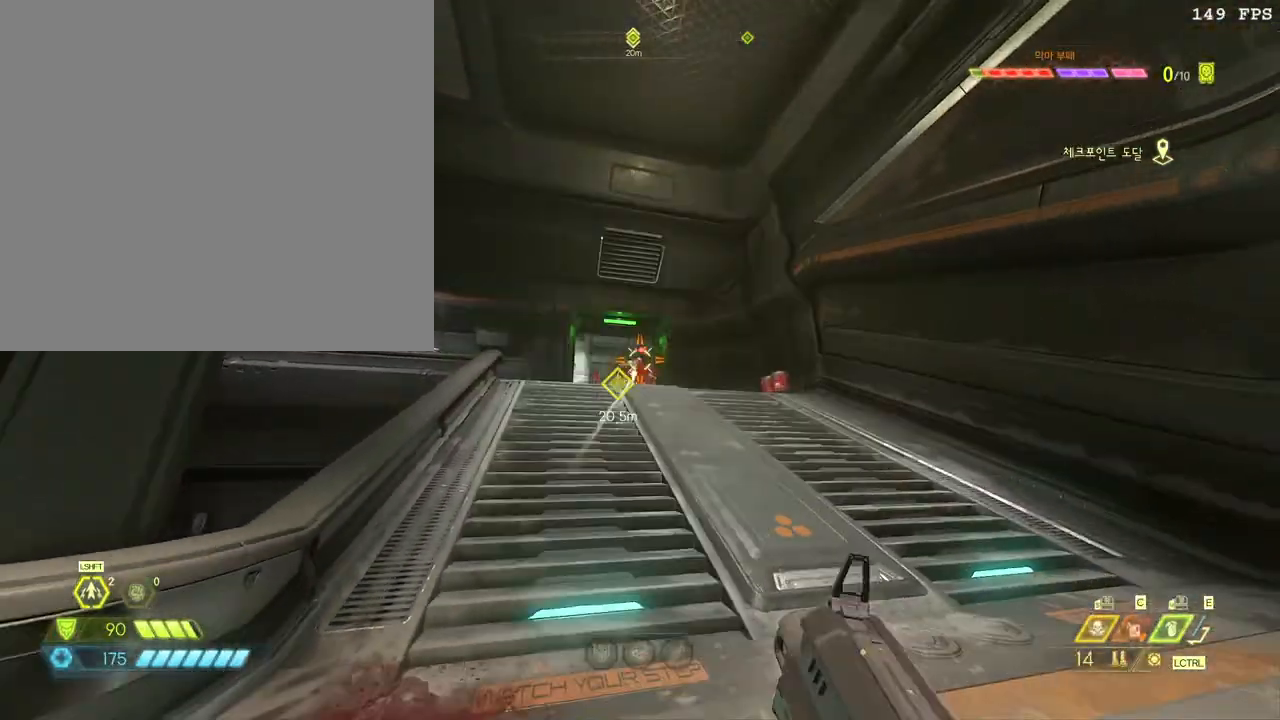
Gameplay with keyboard and mouse; each line is a JSON object with the keys and mouse buttons held at the frame after it. "events" lists presses ("down") and releases ("up") of ".", "/", "0", "1", "2", "3", "4", "5", "6", "7", "8", "9", "a", "alt_l", "alt_r", "b", "backslash", "backspace", "c", "caps_lock", "comma", "ctrl_l", "ctrl_r", "d", "down", "e", "equals", "escape", "f", "f1", "f10", "f11", "f12", "f2", "f3", "f4", "f5", "f6", "f7", "f8", "f9", "g", "h", "i", "j", "k", "l", "lbracket", "left", "m", "minus", "n", "o", "p", "q", "quote", "r", "rbracket", "return", "right", "s", "semicolon", "shift_l", "shift_r", "space", "super", "t", "tab", "tilde", "u", "up", "v", "w", "x", "y", "z", "mouse_left", "mouse_wheel", "mouse_right", "mouse_mb4" and "mouse_mb5" between this image and that frame as [ms after this image, input, new state], when the widget could be followed in between. "mouse_left", "mouse_wheel", "mouse_right", "mouse_mb4", "mouse_mb5" = the "left", "wheel", "right", "mb4", "mb5" buttons of the "mouse" list. No other keys are recorded. "wheel" means that the mouse wheel is clicked or scrolled. Mouse movement is not recorded.
{"keys": ["s", "space"], "mouse": [], "events": [[200, "4", "down"], [333, "4", "up"], [500, "space", "down"]]}
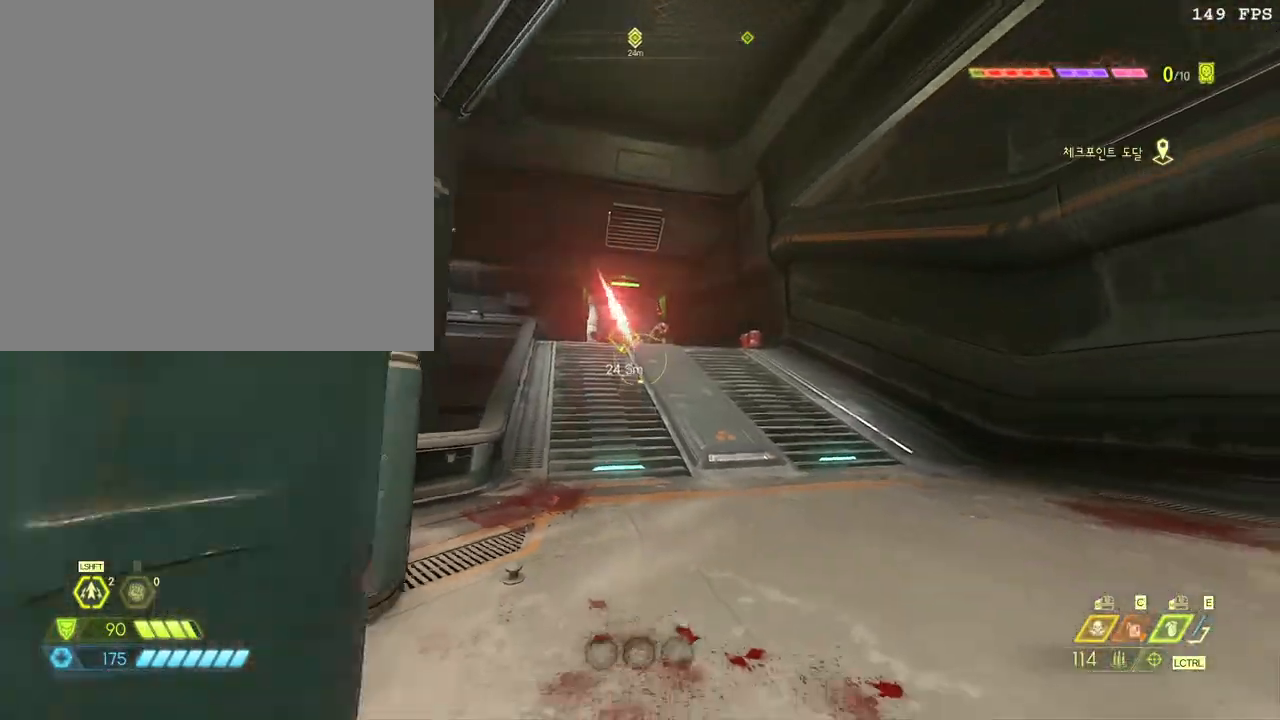
{"keys": ["2", "s"], "mouse": ["left"], "events": [[167, "space", "up"], [400, "mouse_right", "down"], [433, "mouse_left", "down"], [483, "2", "down"], [483, "mouse_right", "up"]]}
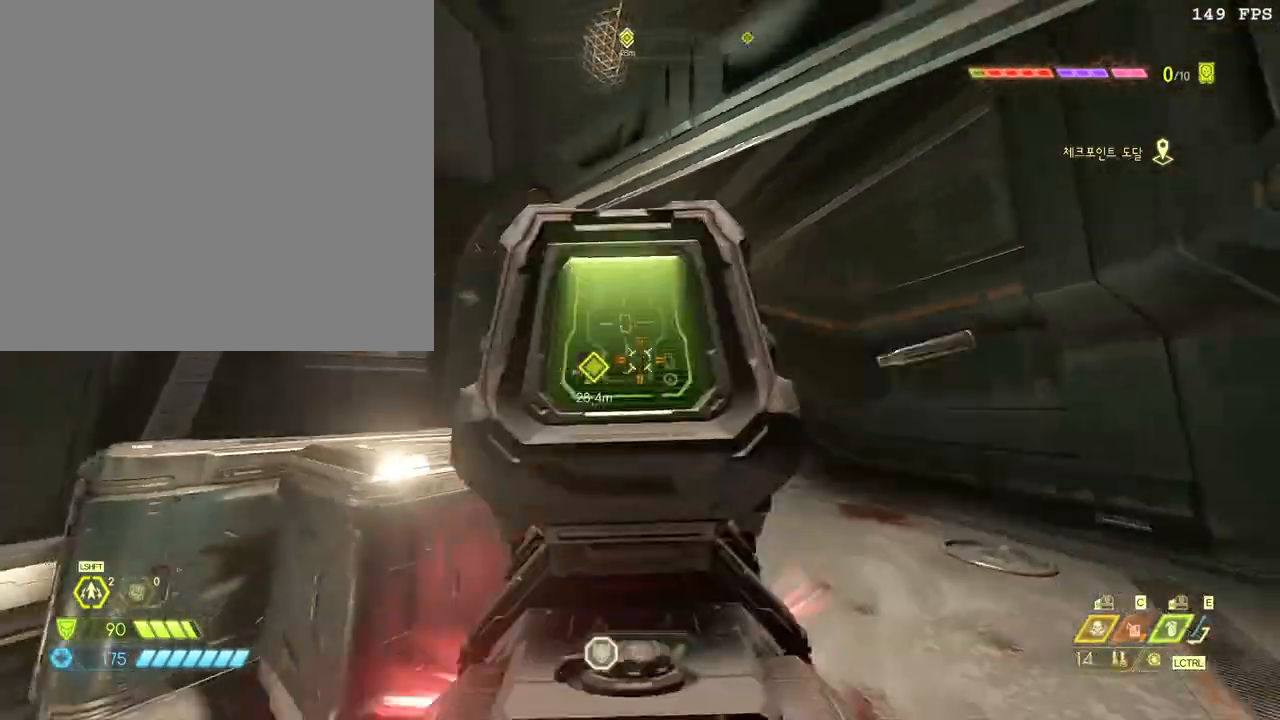
{"keys": [], "mouse": [], "events": [[50, "2", "up"], [67, "mouse_left", "up"], [350, "z", "down"], [433, "s", "up"], [483, "z", "up"]]}
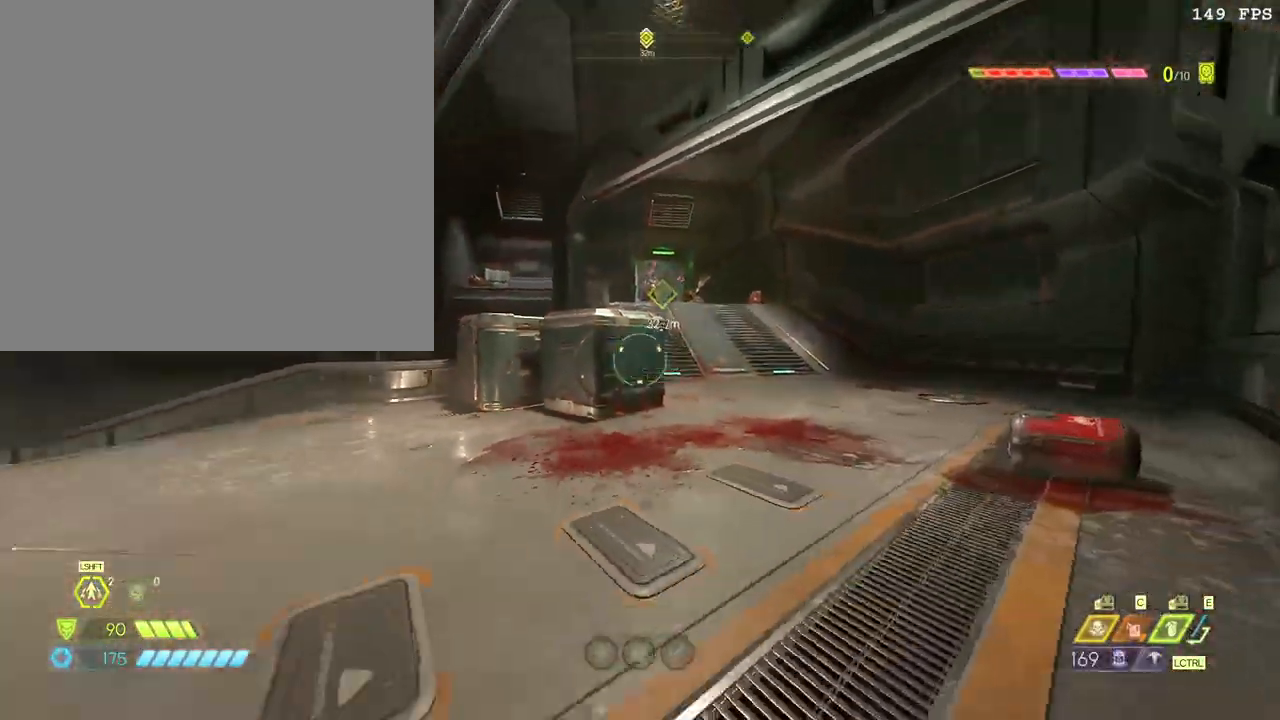
{"keys": ["w"], "mouse": [], "events": [[50, "w", "down"], [267, "ctrl_l", "down"], [383, "ctrl_l", "up"]]}
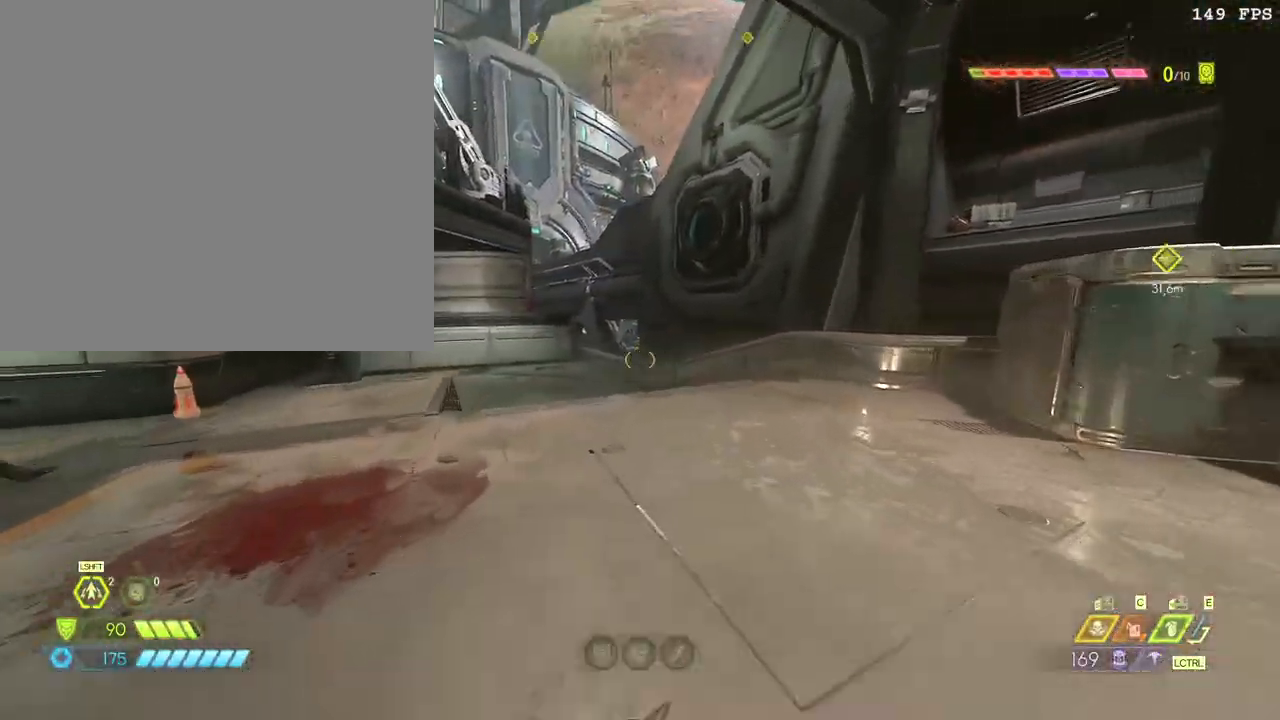
{"keys": ["s", "shift_l"], "mouse": [], "events": [[83, "r", "down"], [150, "r", "up"], [267, "w", "up"], [417, "s", "down"], [467, "shift_l", "down"]]}
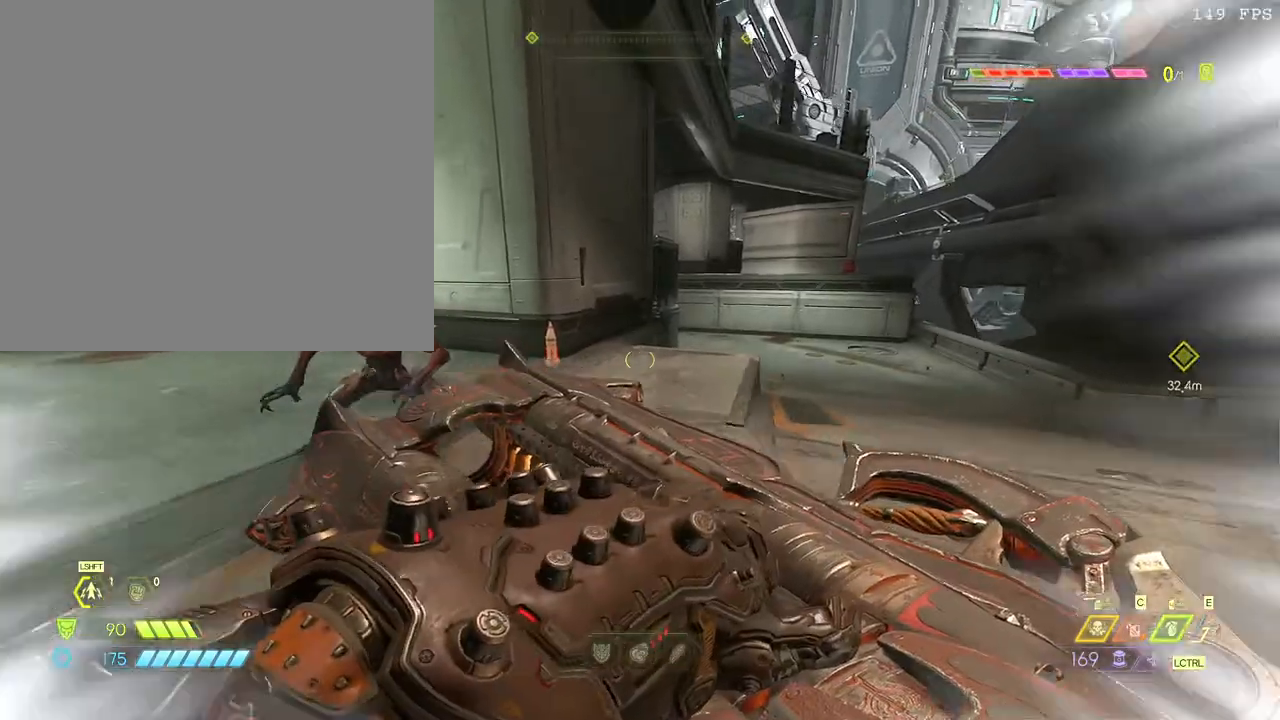
{"keys": ["w"], "mouse": [], "events": [[167, "f", "down"], [167, "shift_l", "up"], [250, "f", "up"], [250, "s", "up"], [400, "w", "down"]]}
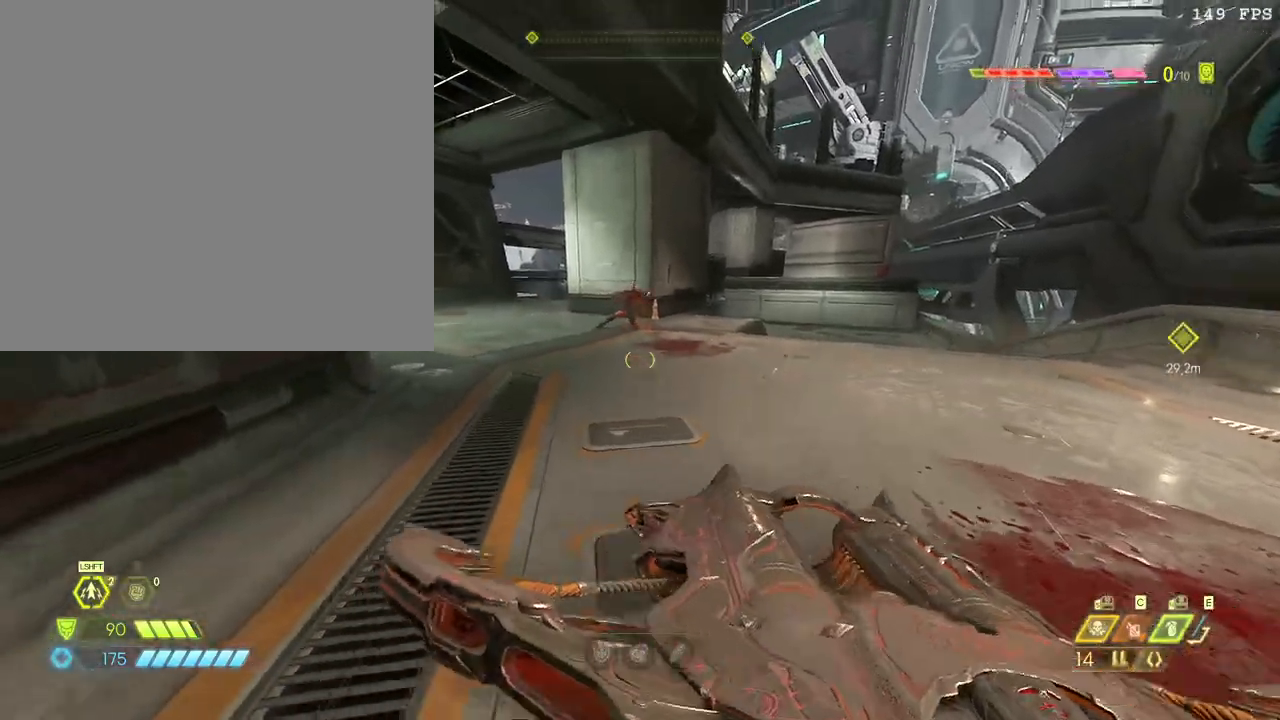
{"keys": ["w"], "mouse": ["right"], "events": [[333, "a", "down"], [433, "a", "up"], [450, "mouse_right", "down"]]}
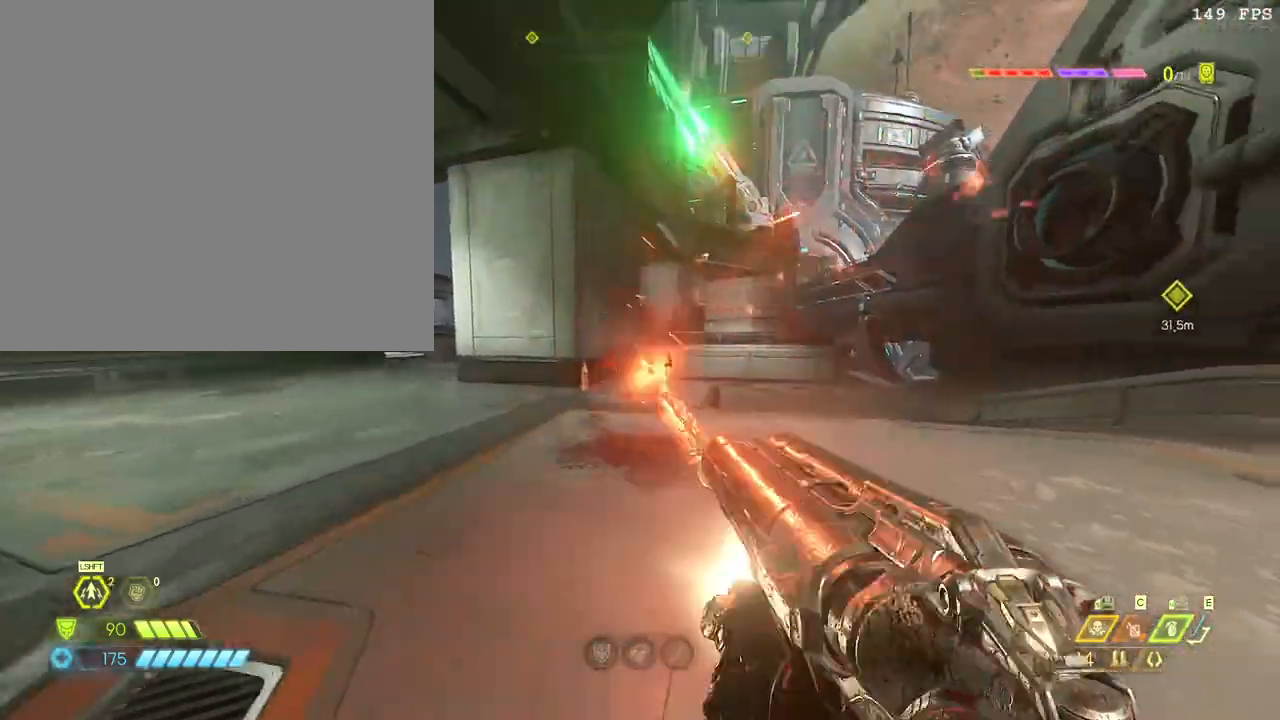
{"keys": ["d", "space", "w"], "mouse": [], "events": [[50, "mouse_right", "up"], [350, "d", "down"], [383, "mouse_left", "down"], [433, "space", "down"], [500, "mouse_left", "up"]]}
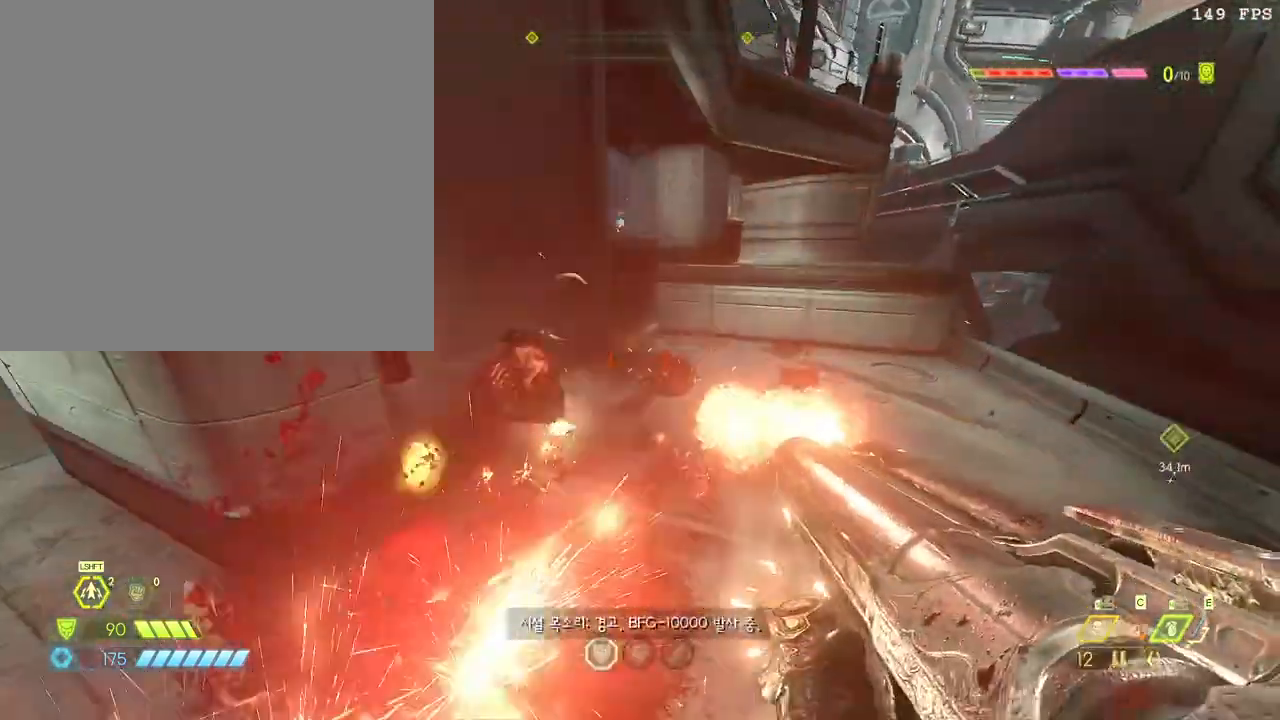
{"keys": ["d", "w"], "mouse": [], "events": [[67, "space", "up"], [200, "z", "down"], [333, "z", "up"]]}
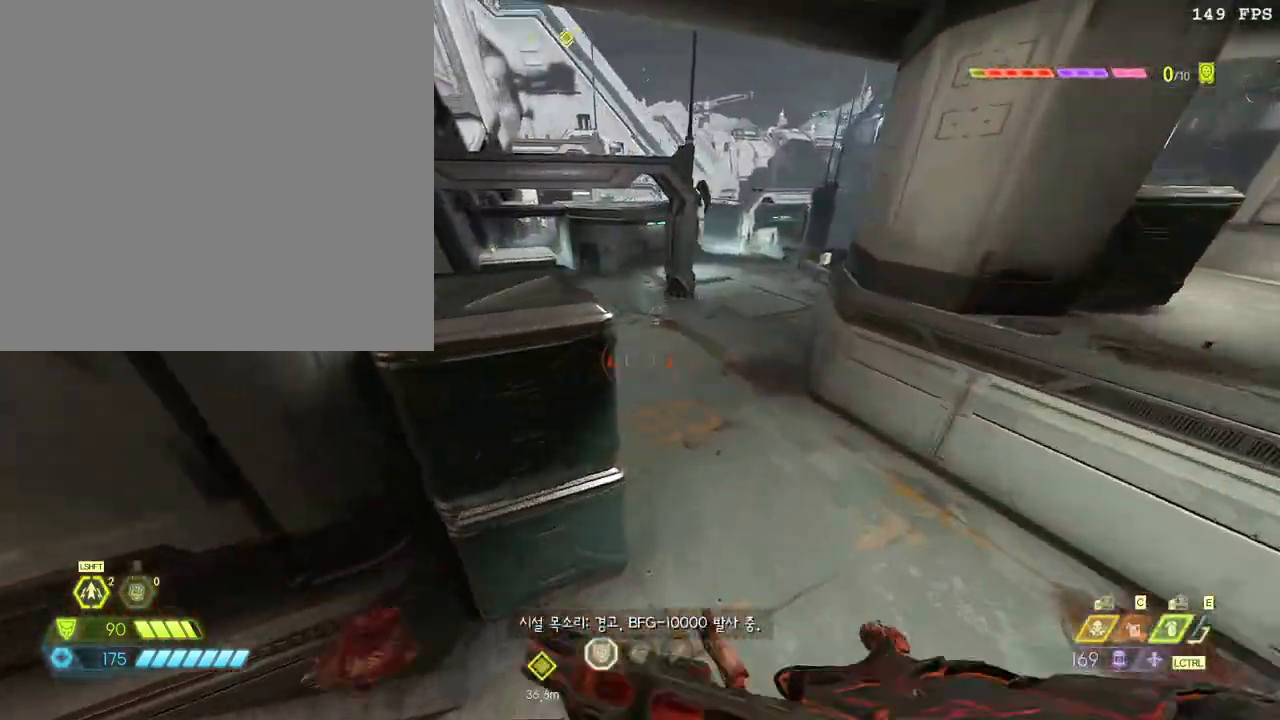
{"keys": ["w"], "mouse": [], "events": [[267, "d", "up"]]}
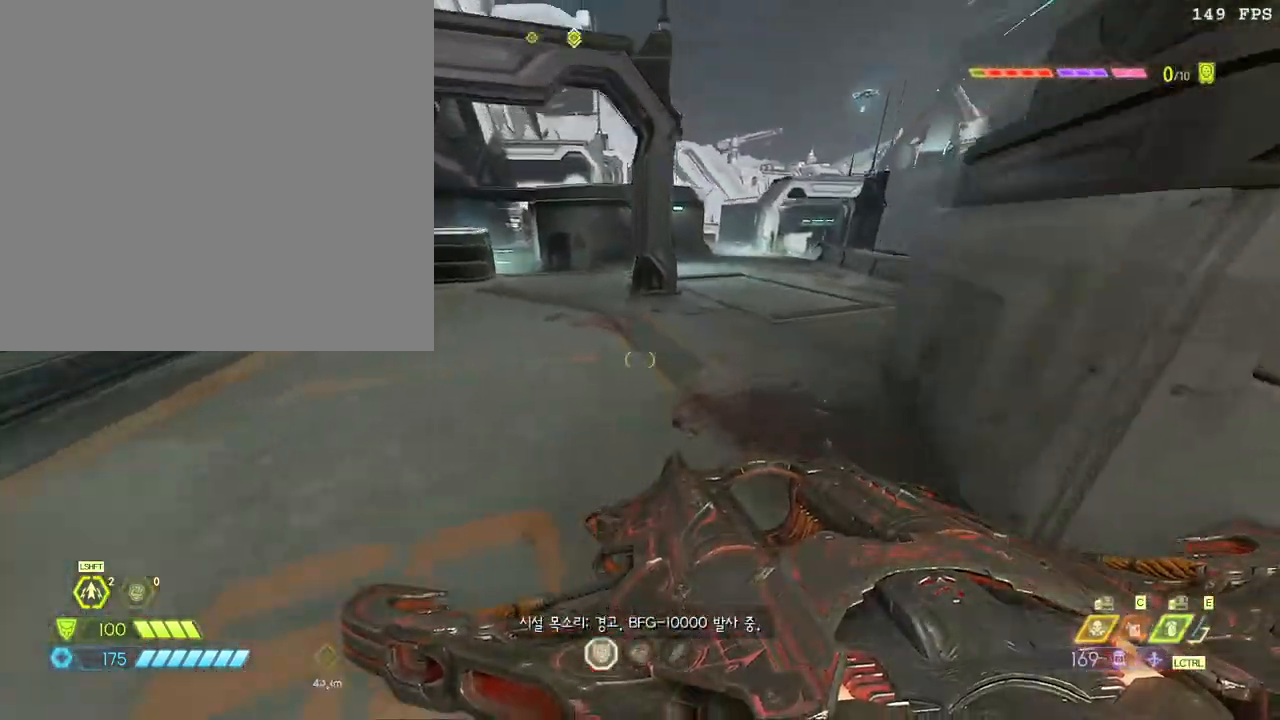
{"keys": ["a", "s"], "mouse": ["right"], "events": [[17, "space", "down"], [100, "mouse_right", "down"], [150, "space", "up"], [283, "a", "down"], [350, "w", "up"], [433, "s", "down"]]}
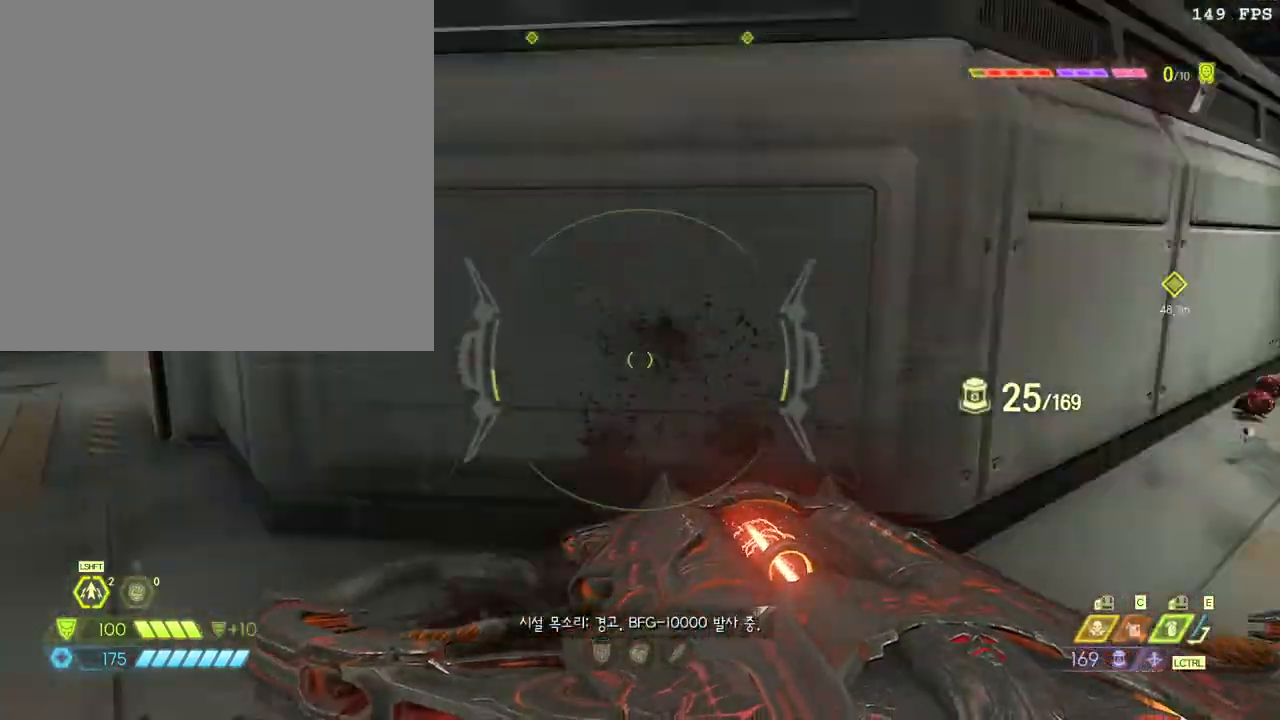
{"keys": ["a", "s"], "mouse": ["right"], "events": []}
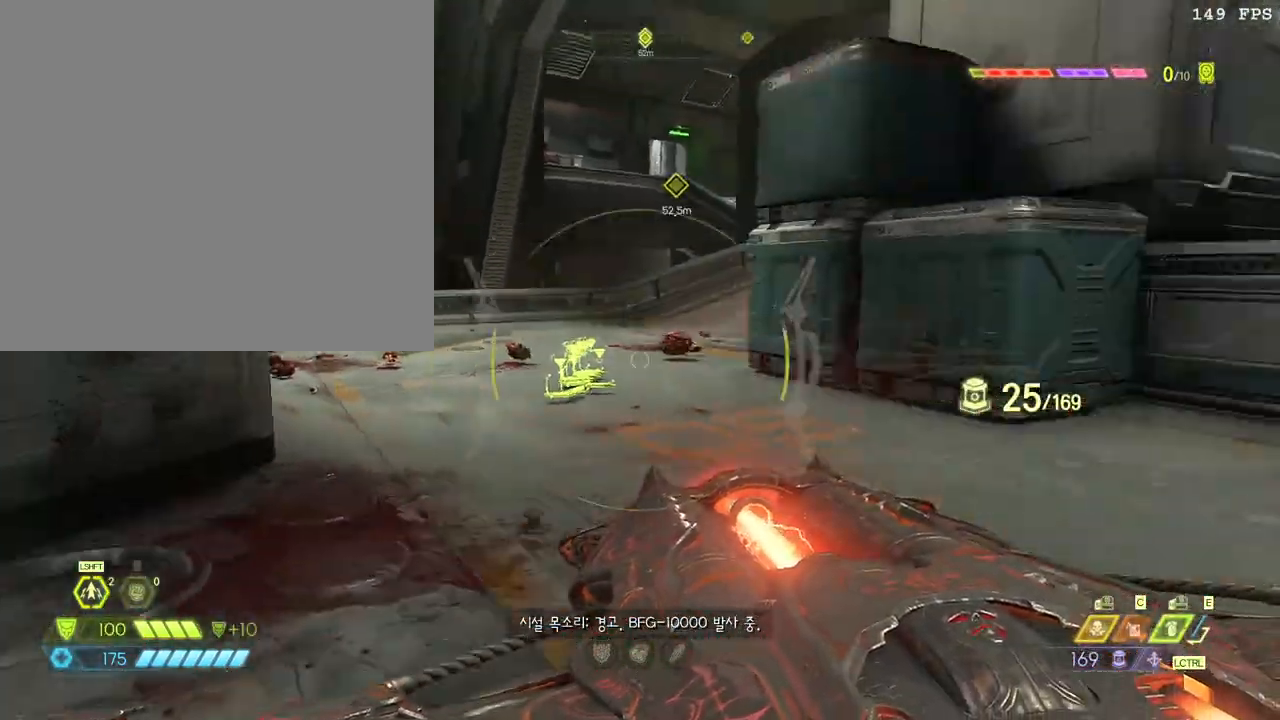
{"keys": ["d", "s"], "mouse": ["right"], "events": [[33, "shift_l", "down"], [150, "shift_l", "up"], [200, "a", "up"], [300, "d", "down"]]}
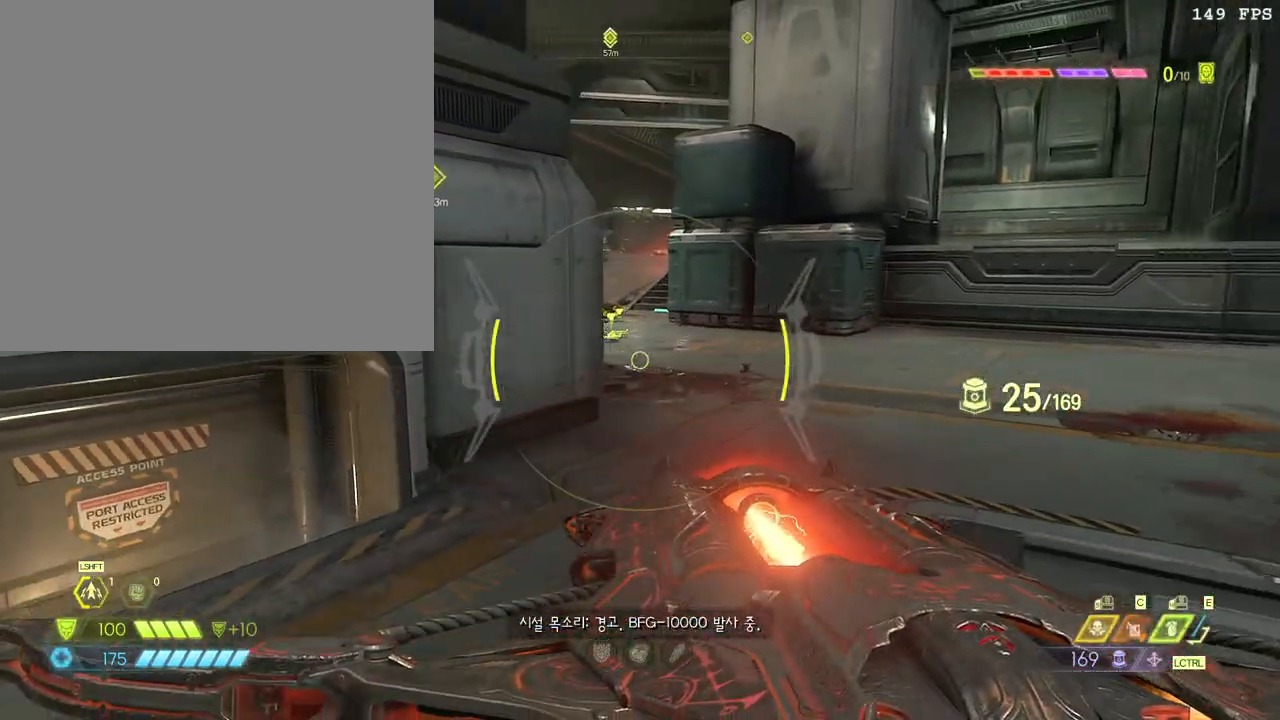
{"keys": [], "mouse": ["right"], "events": [[383, "d", "up"], [417, "s", "up"]]}
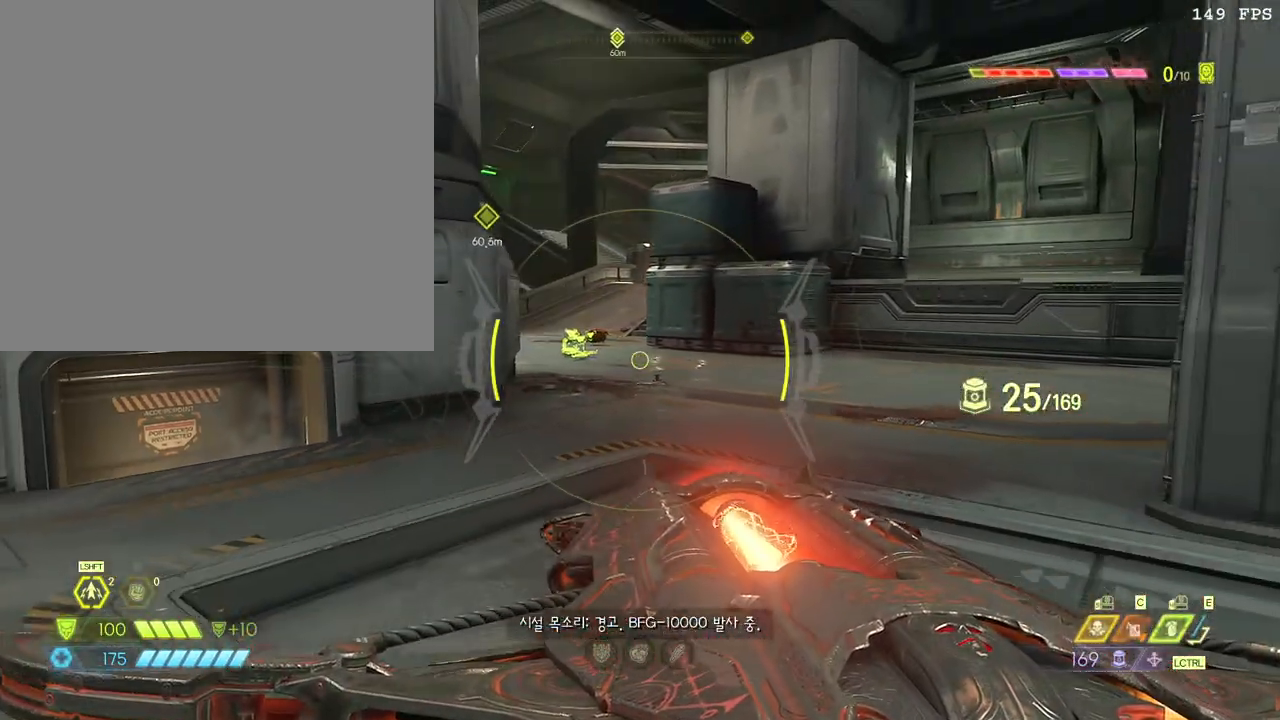
{"keys": ["w"], "mouse": ["right"], "events": [[33, "w", "down"]]}
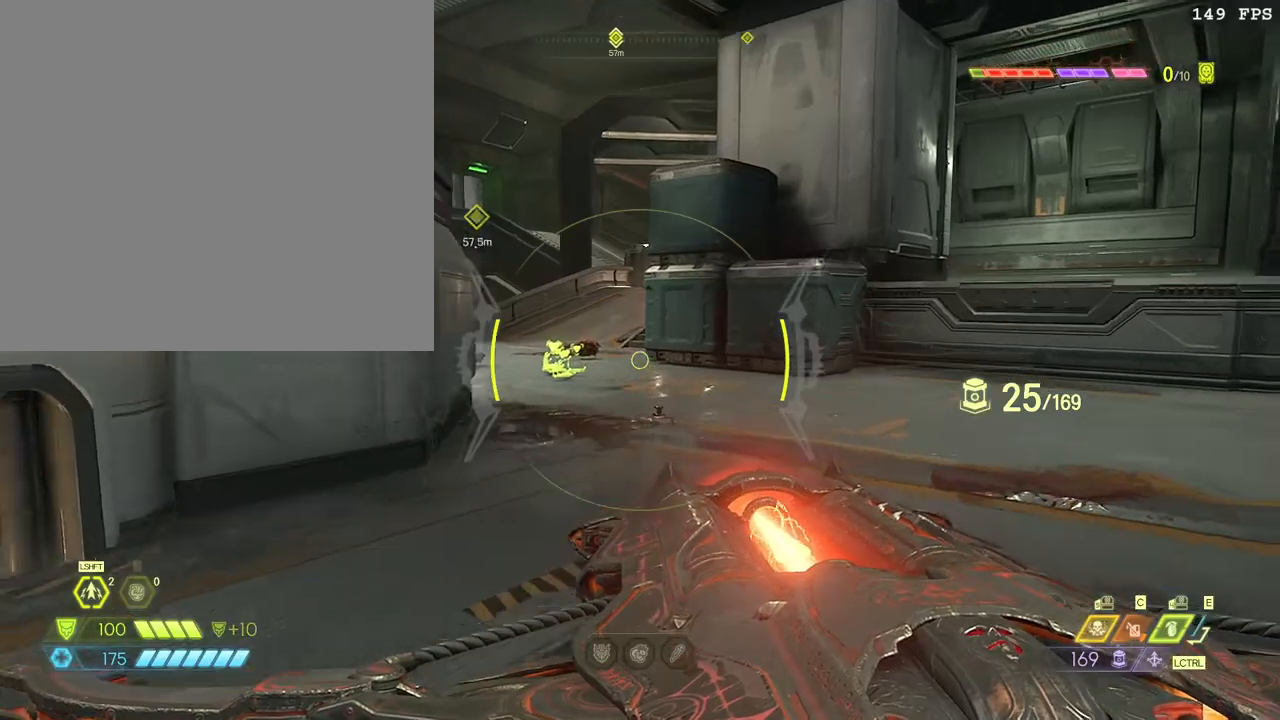
{"keys": ["a", "w"], "mouse": ["right"], "events": [[317, "a", "down"]]}
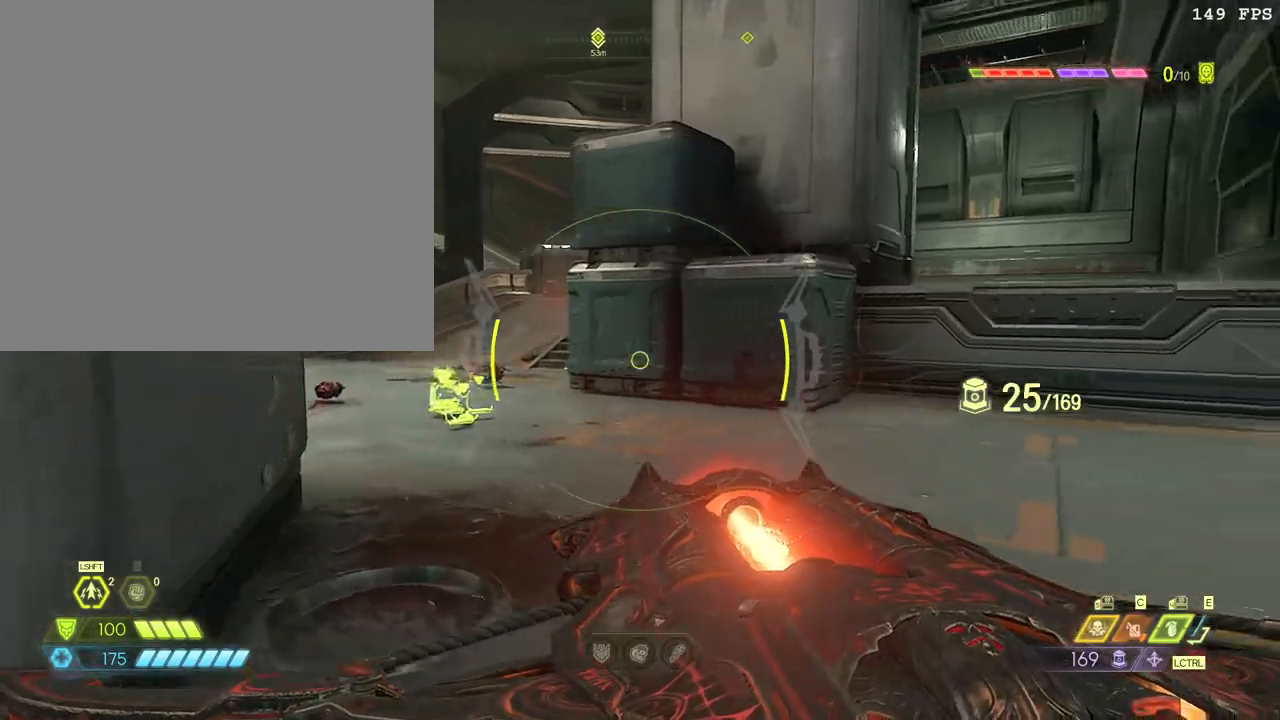
{"keys": ["a", "shift_l", "w"], "mouse": ["right"], "events": [[133, "a", "up"], [283, "a", "down"], [433, "shift_l", "down"]]}
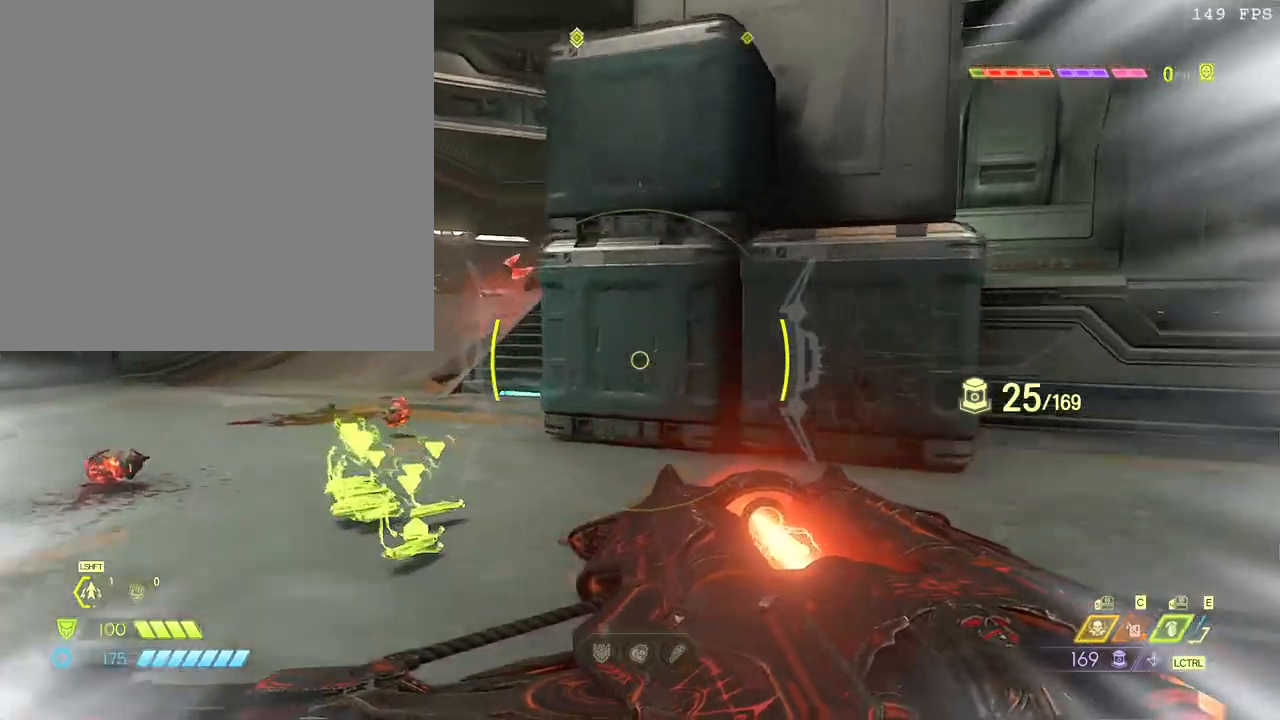
{"keys": ["d", "s"], "mouse": ["right"], "events": [[67, "shift_l", "up"], [167, "w", "up"], [233, "a", "up"], [250, "d", "down"], [417, "s", "down"]]}